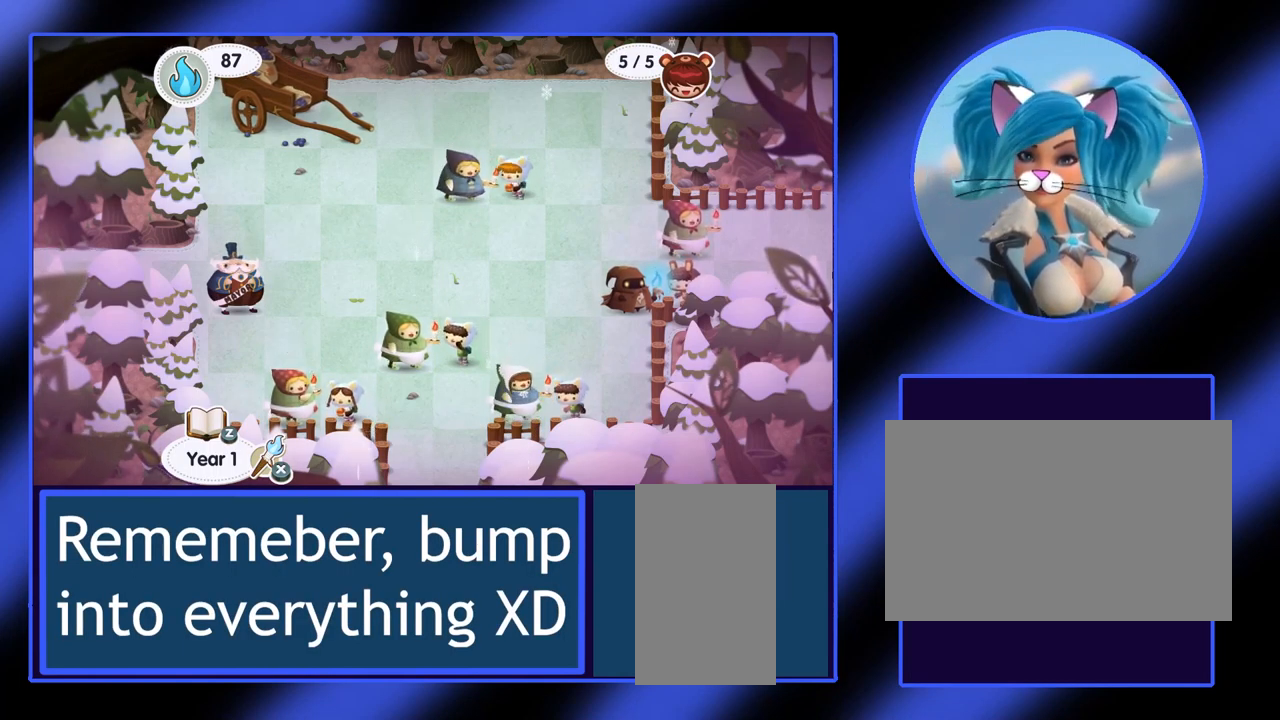
Gameplay with keyboard and mouse; each line is a JSON object with the keys and mouse buttons held at the frame after it. "events" lists presses ("down") and releases ("up") of "ctrl", "down", "escape", "left", "return", "right", "shift", "space", "up", "x", "z", "mouse_left", "mouse_wheel", "mouse_right", "mouse_mb4" and "mouse_mb5" between this image and that frame as [ms after this image, input, new state], when the widget could be followed in between. "mouse_left", "mouse_wheel", "mouse_right", "mouse_mb4", "mouse_mb5" = the "left", "wheel", "right", "mb4", "mb5" buttons of the "mouse" list. No other keys are recorded. "wheel" means that the mouse wheel is clicked or scrolled. Not read: mouse_move.
{"keys": ["left"], "mouse": [], "events": [[167, "left", "down"]]}
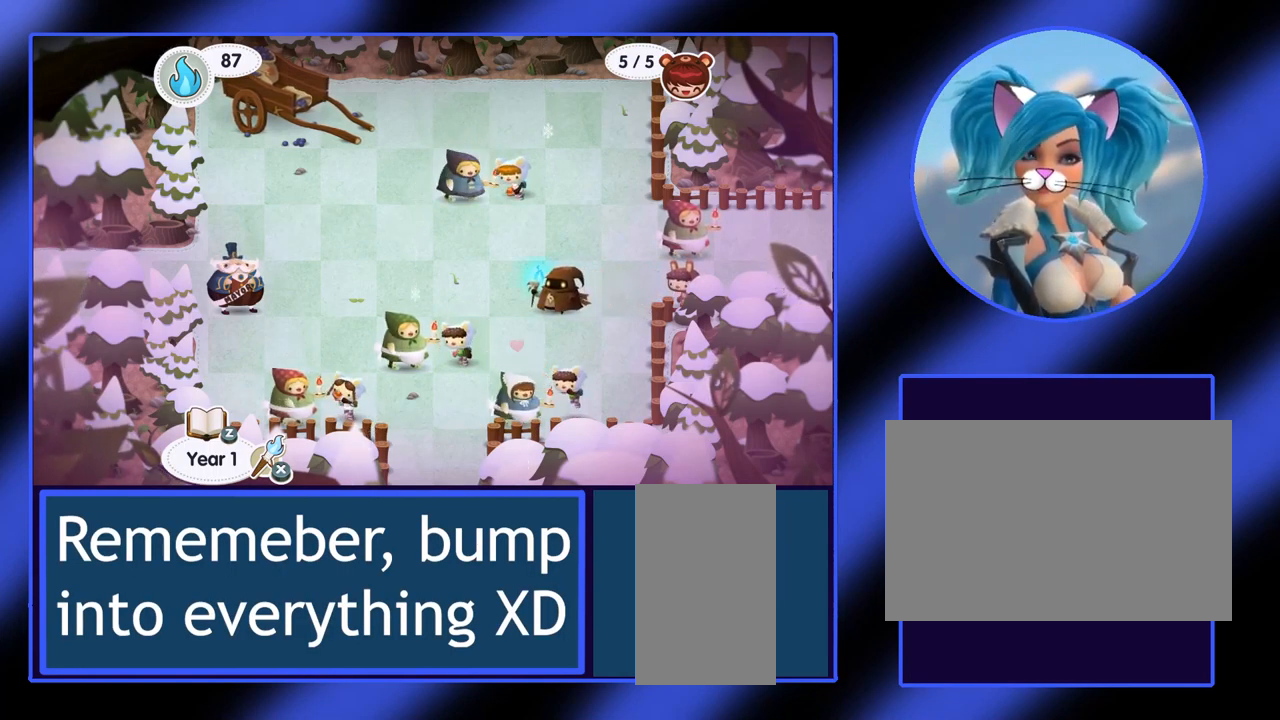
{"keys": ["left"], "mouse": [], "events": []}
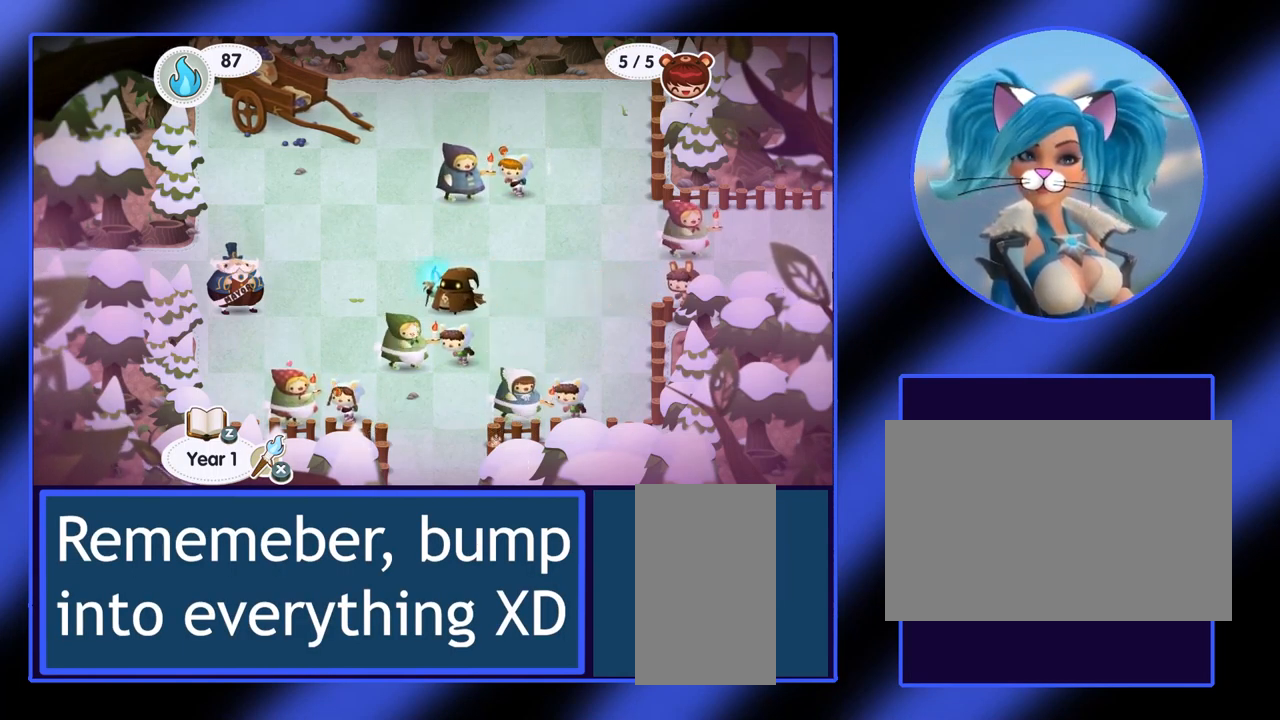
{"keys": ["left"], "mouse": [], "events": []}
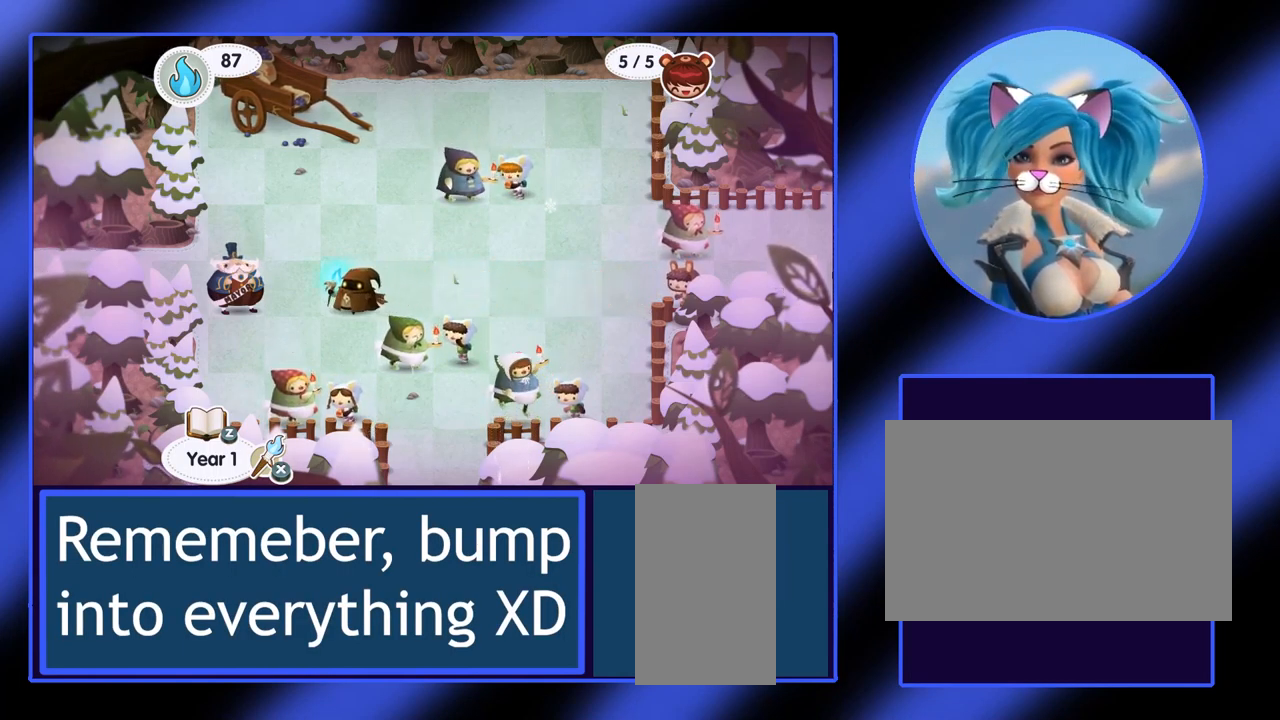
{"keys": [], "mouse": [], "events": [[100, "left", "up"]]}
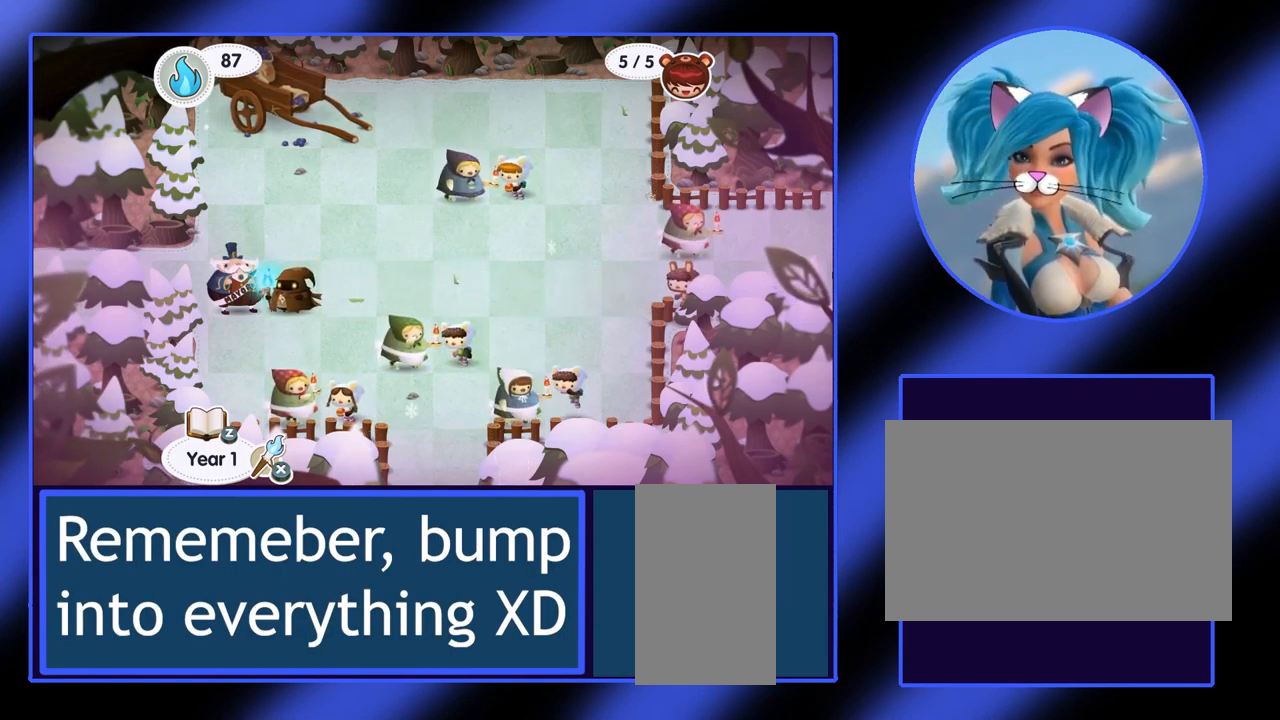
{"keys": [], "mouse": [], "events": [[200, "right", "down"], [467, "right", "up"]]}
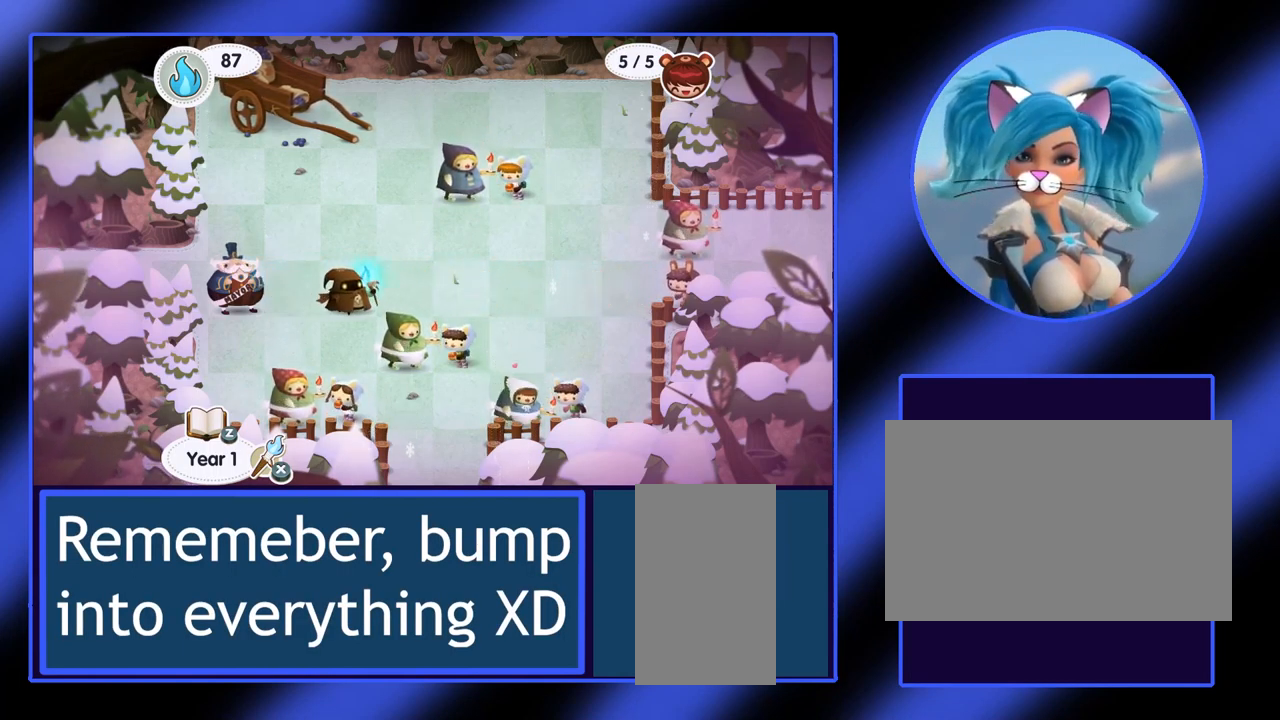
{"keys": [], "mouse": [], "events": [[200, "down", "down"], [367, "down", "up"]]}
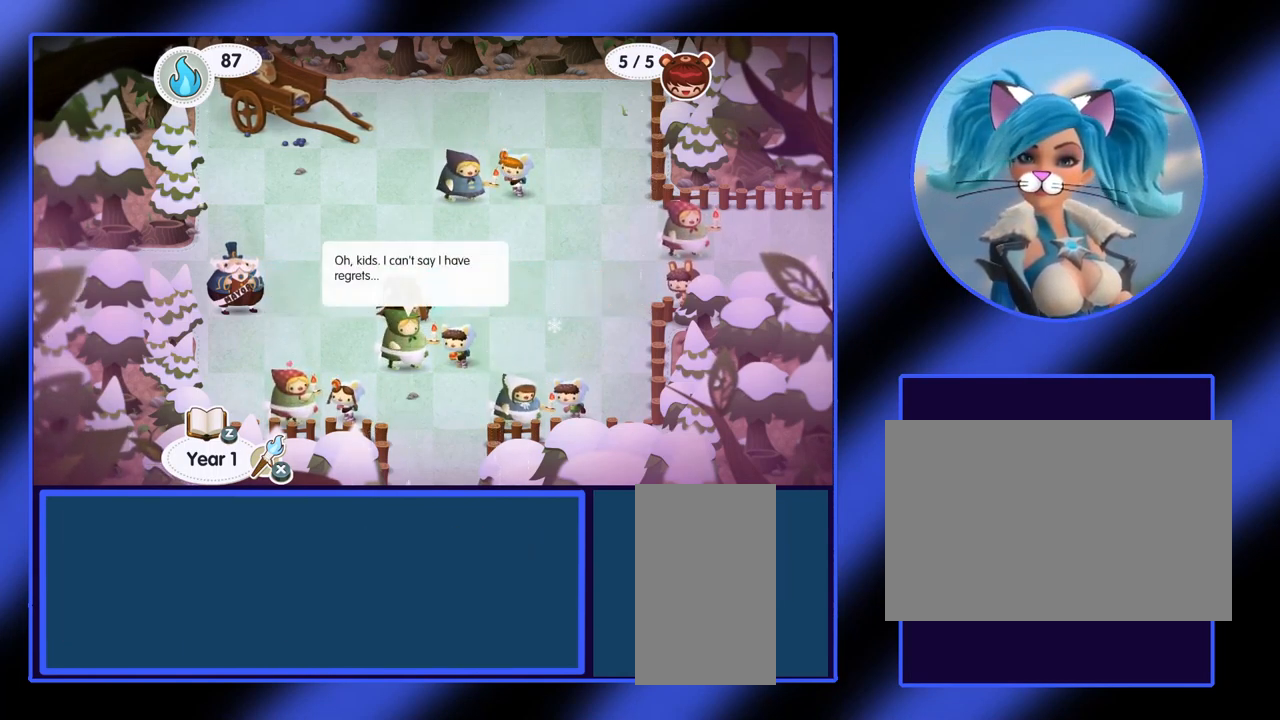
{"keys": [], "mouse": [], "events": []}
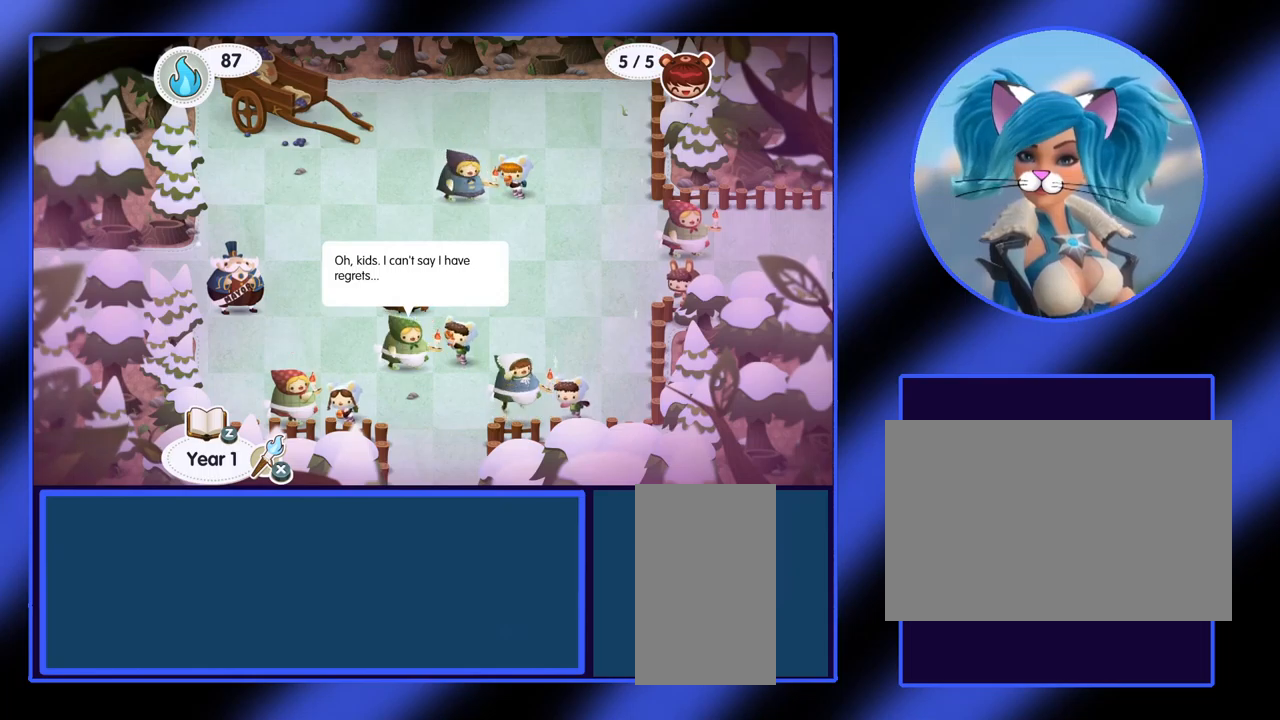
{"keys": [], "mouse": [], "events": []}
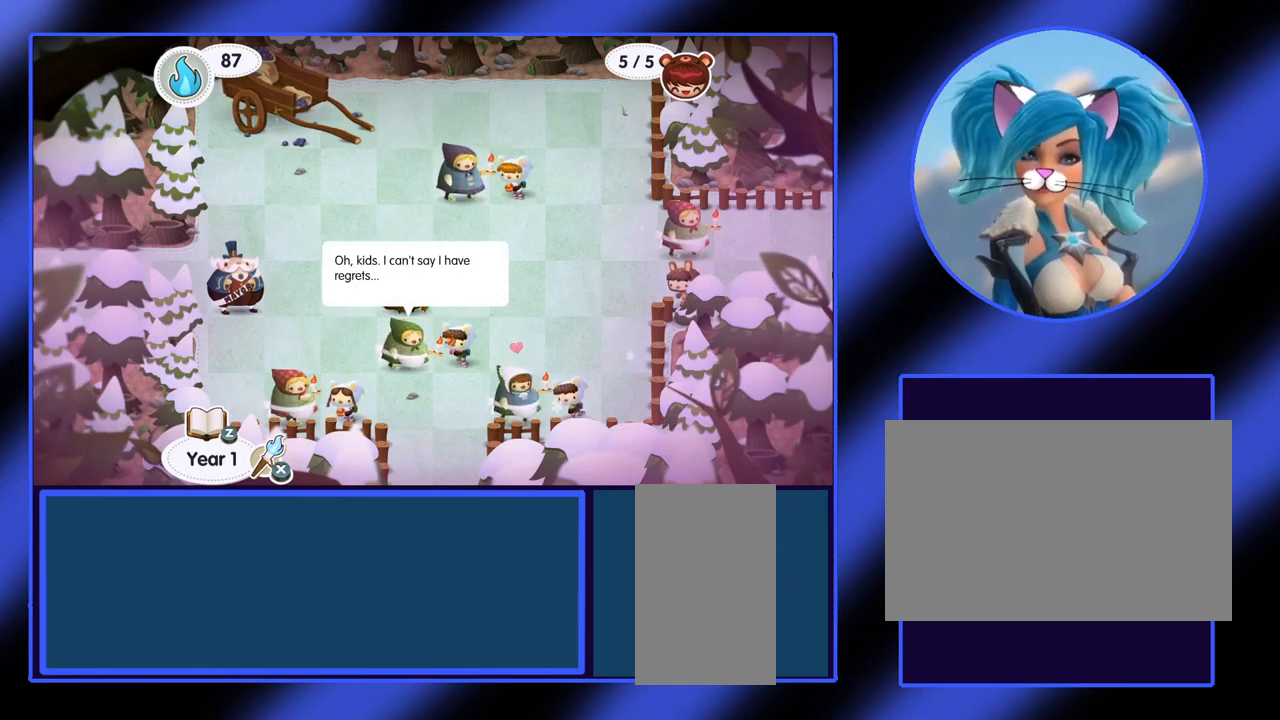
{"keys": [], "mouse": [], "events": [[133, "up", "down"], [233, "up", "up"]]}
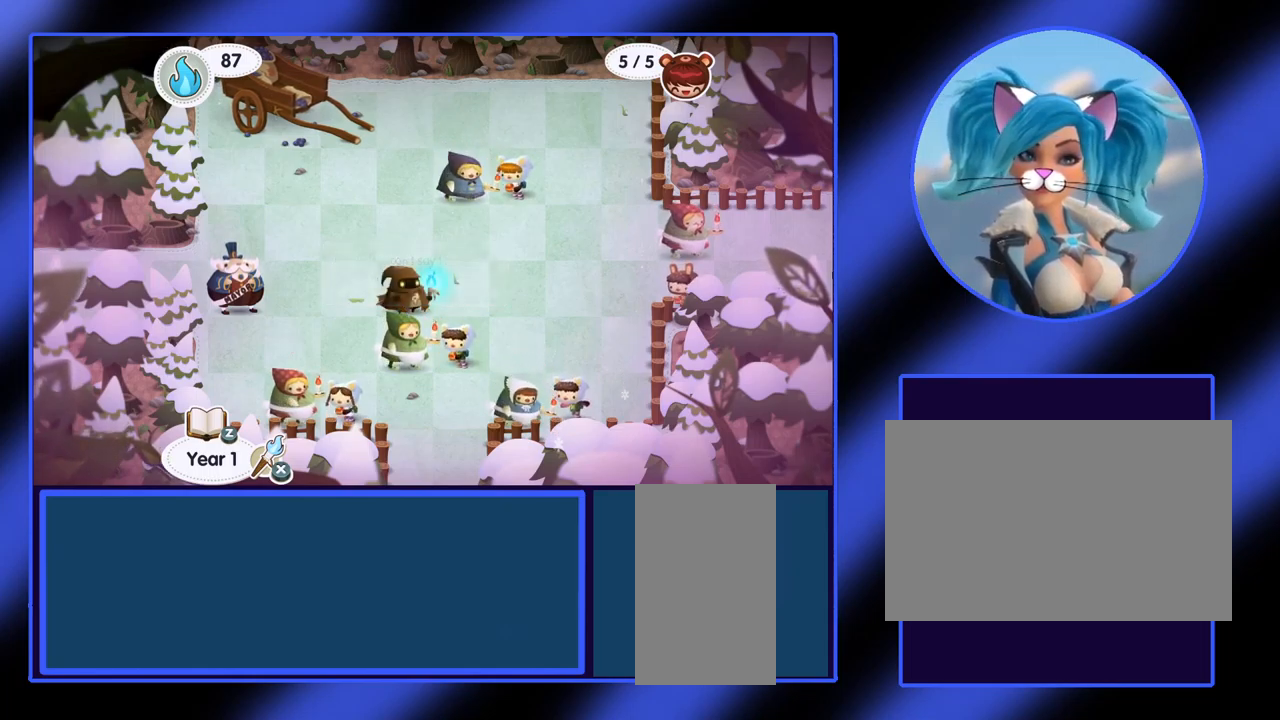
{"keys": [], "mouse": [], "events": [[333, "right", "down"], [467, "right", "up"]]}
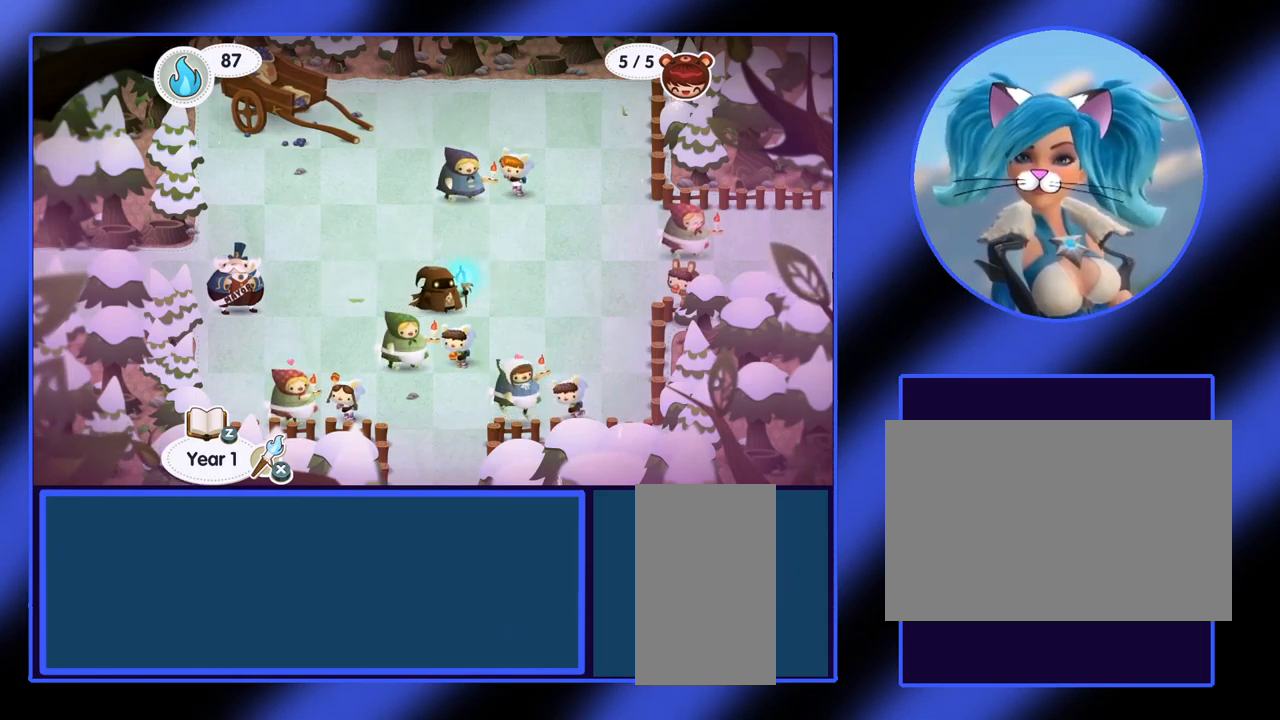
{"keys": [], "mouse": [], "events": [[367, "down", "down"], [433, "down", "up"]]}
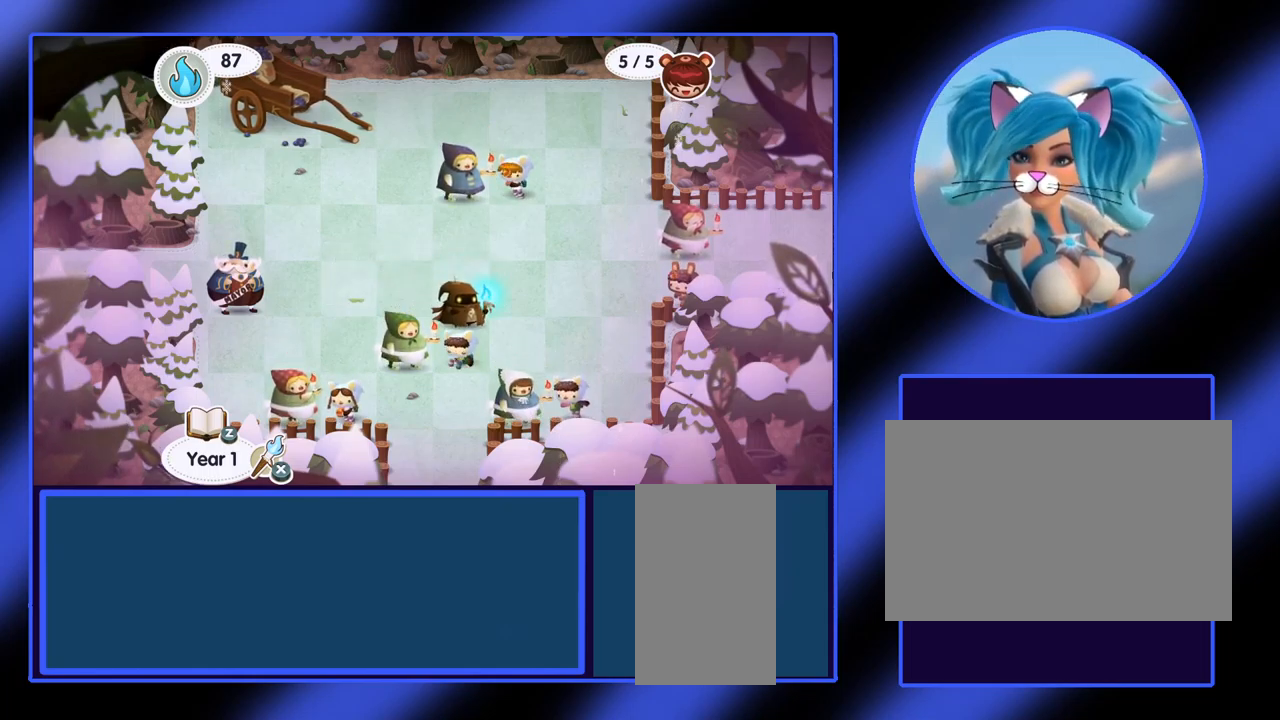
{"keys": [], "mouse": [], "events": []}
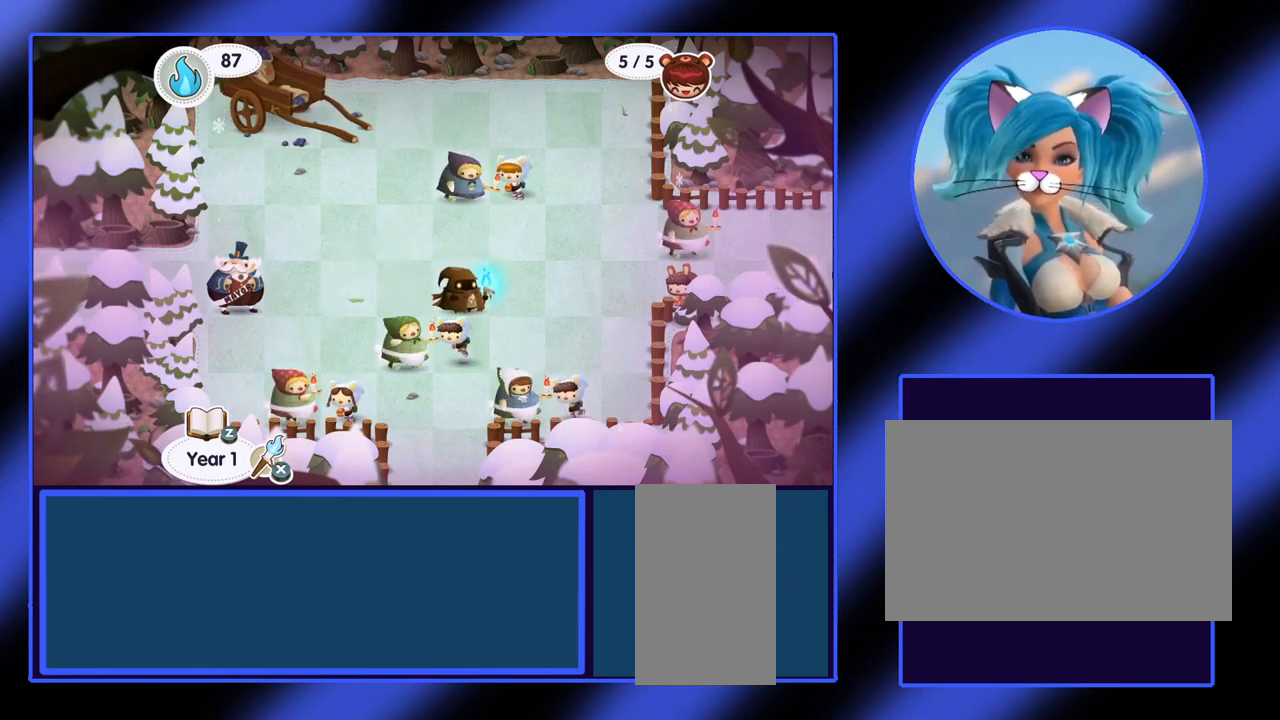
{"keys": ["down"], "mouse": [], "events": [[467, "down", "down"]]}
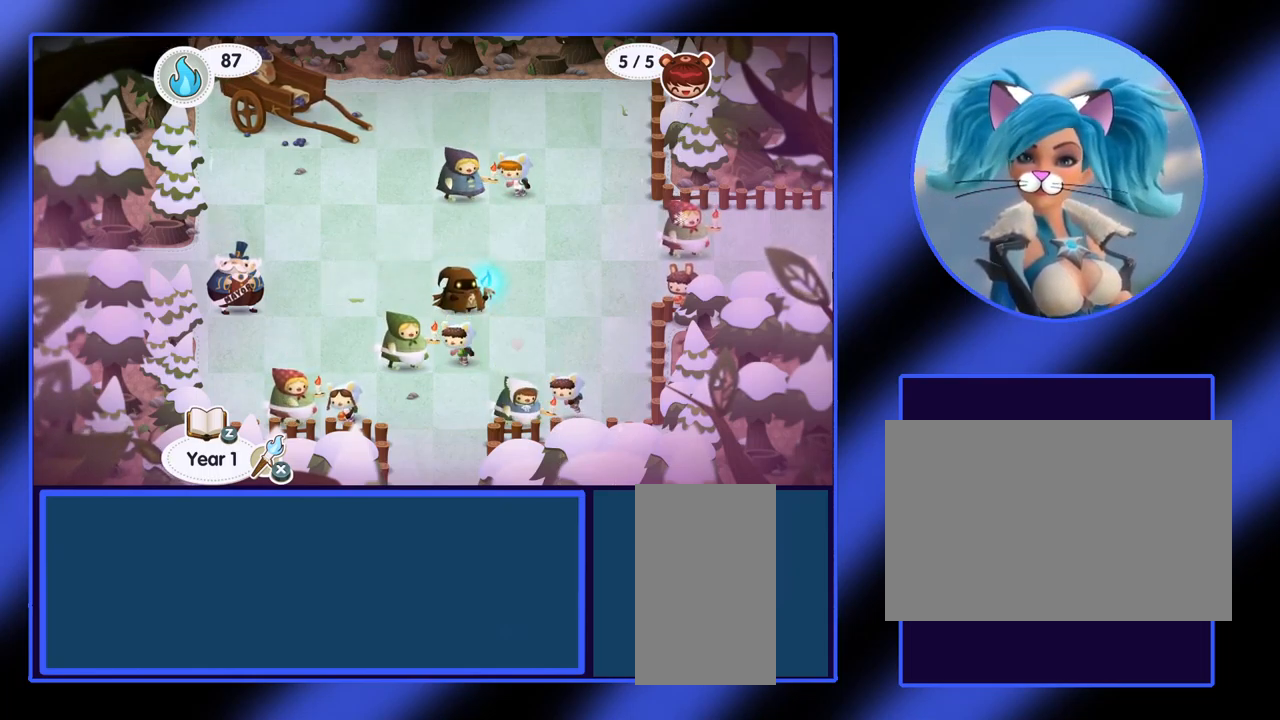
{"keys": ["up"], "mouse": [], "events": [[167, "down", "up"], [467, "up", "down"]]}
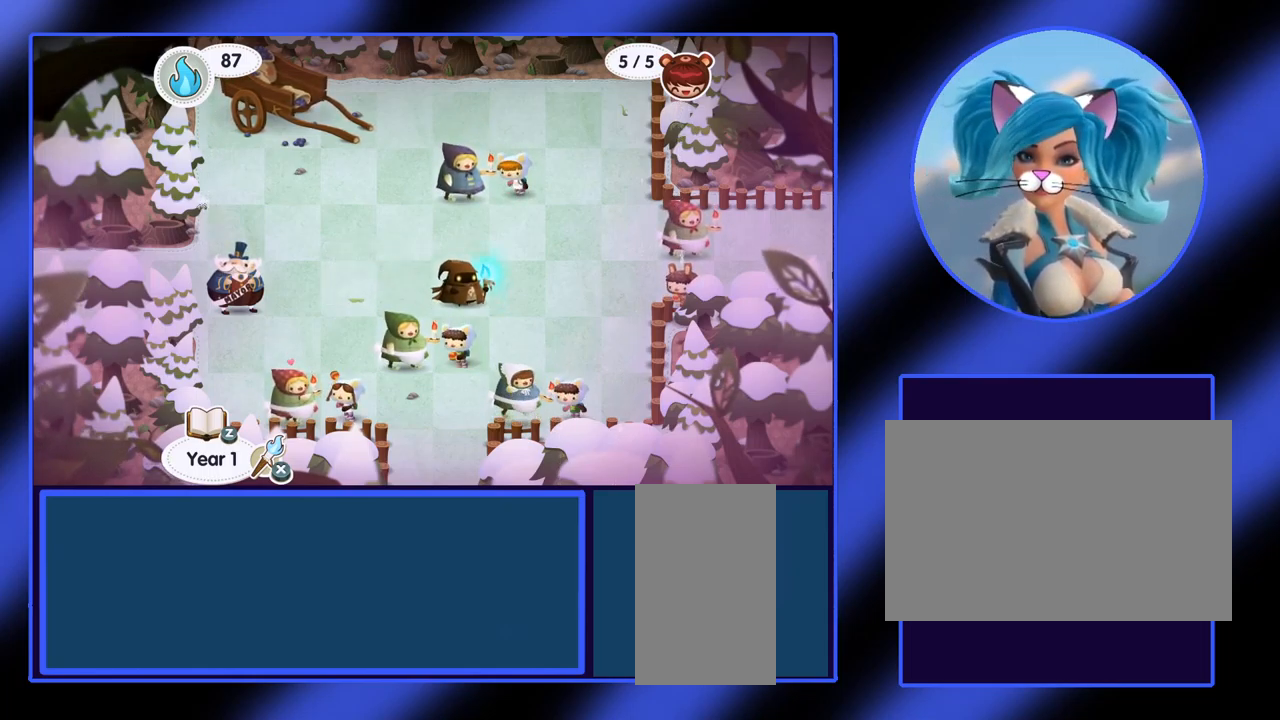
{"keys": ["right"], "mouse": [], "events": [[133, "up", "up"], [333, "right", "down"]]}
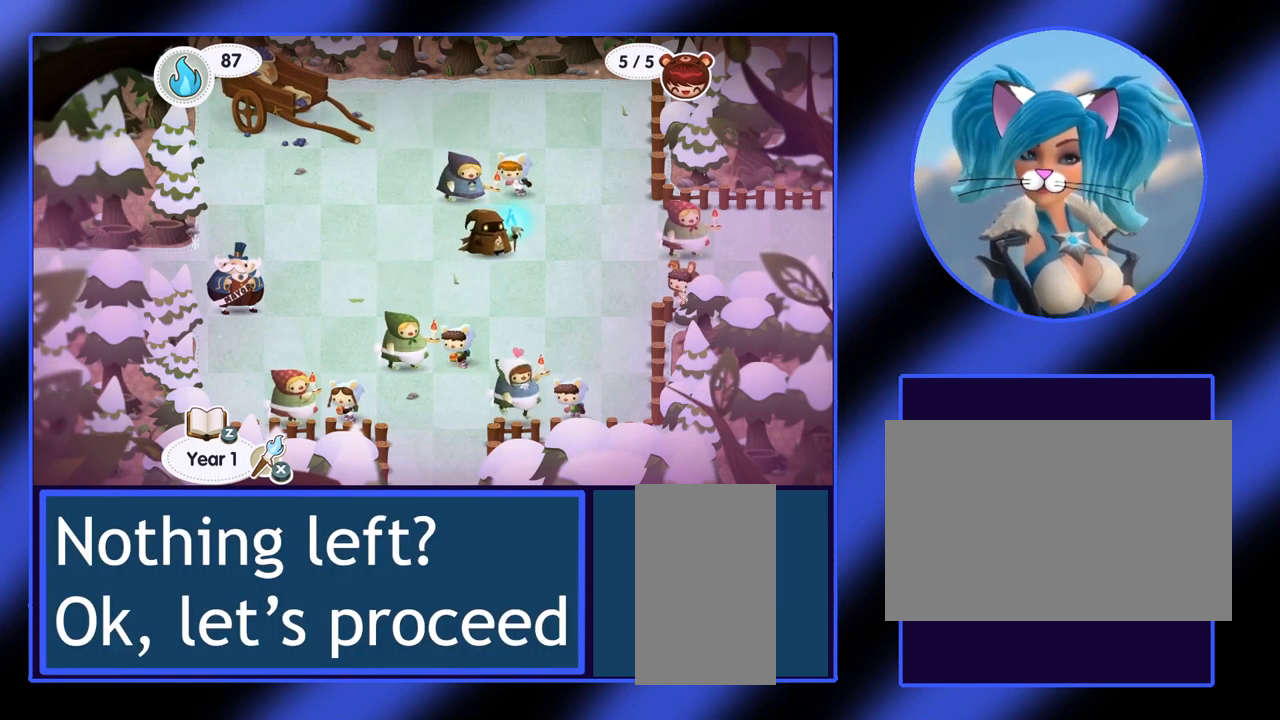
{"keys": ["right"], "mouse": [], "events": []}
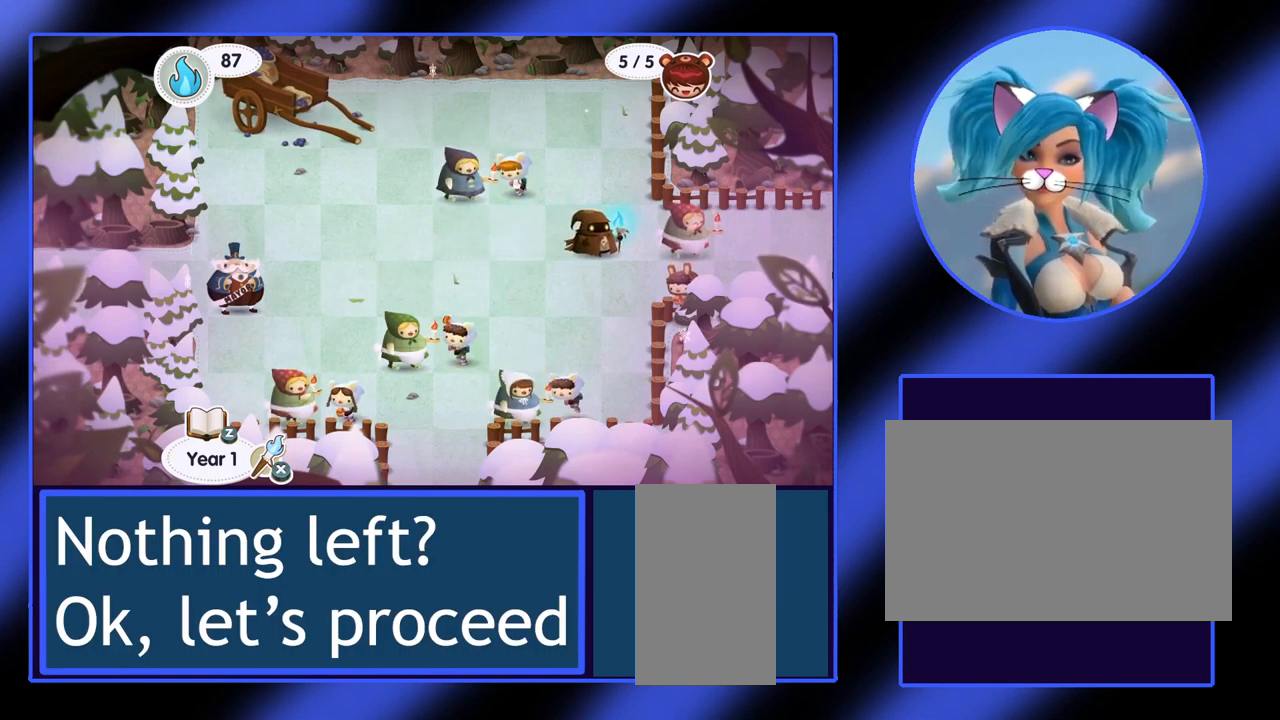
{"keys": [], "mouse": [], "events": [[133, "right", "up"]]}
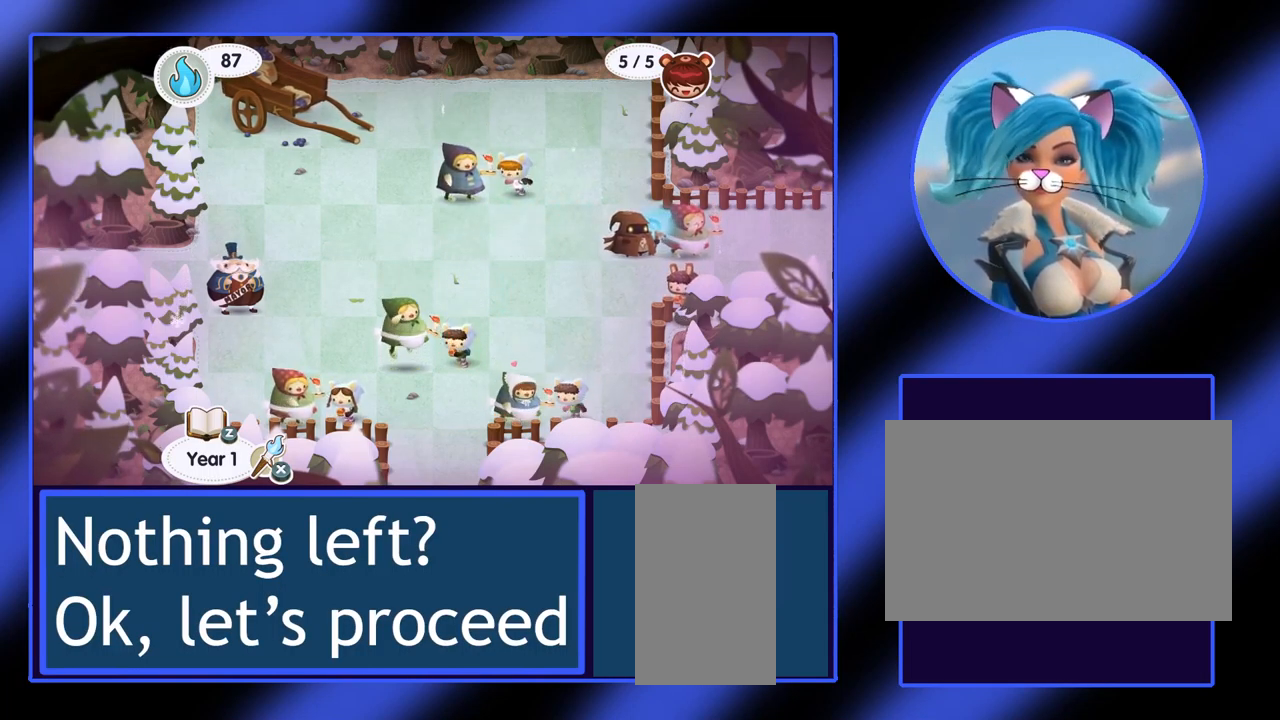
{"keys": [], "mouse": [], "events": [[201, "right", "down"], [367, "right", "up"]]}
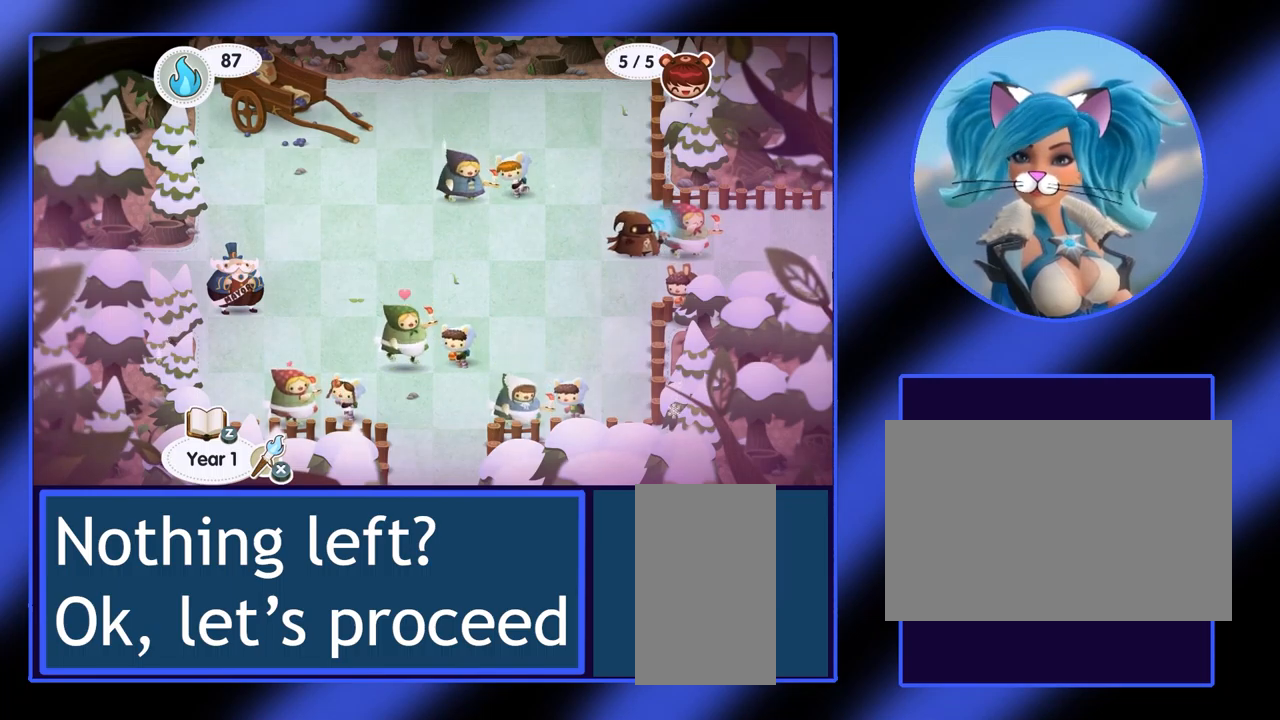
{"keys": ["left"], "mouse": [], "events": [[67, "left", "down"]]}
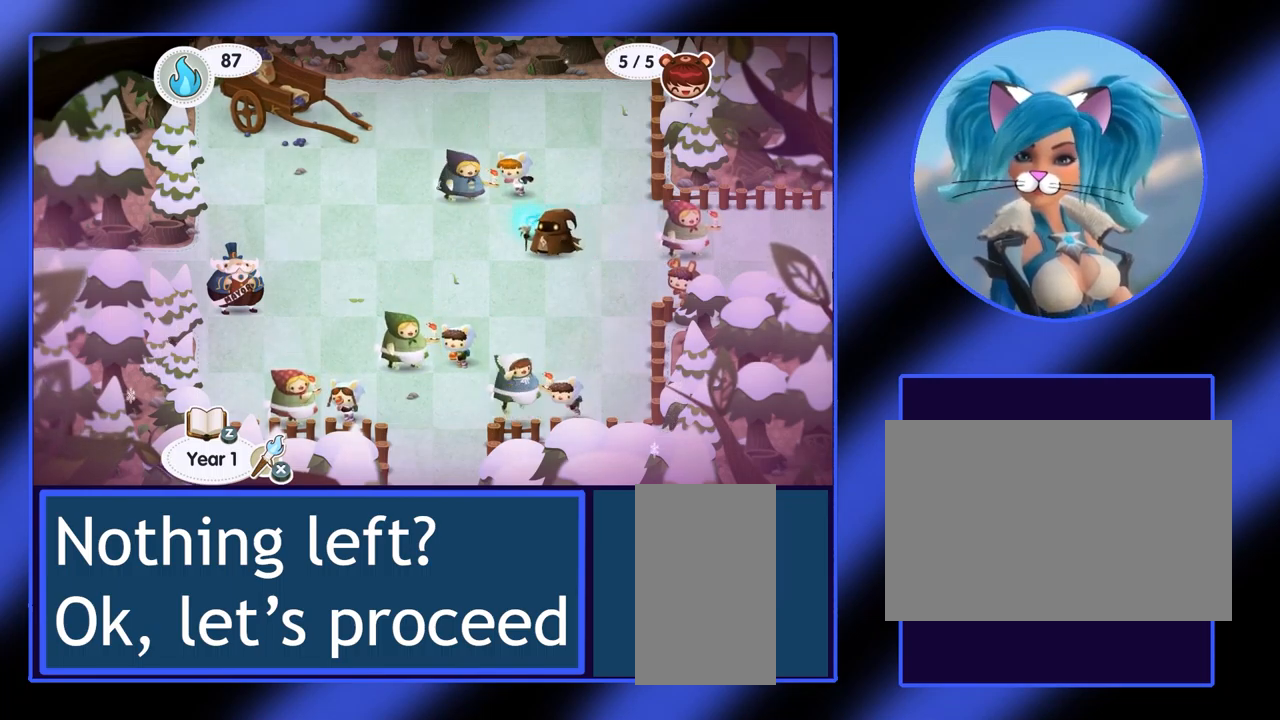
{"keys": ["left"], "mouse": [], "events": []}
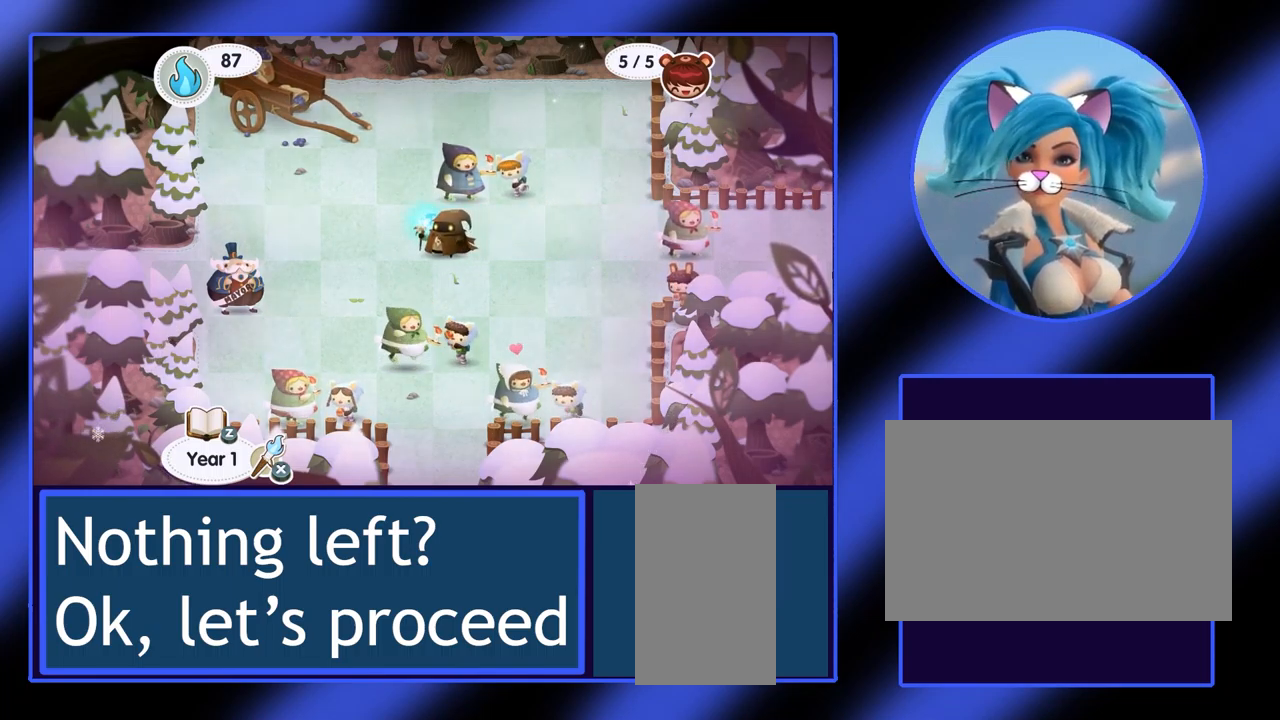
{"keys": [], "mouse": [], "events": [[467, "left", "up"]]}
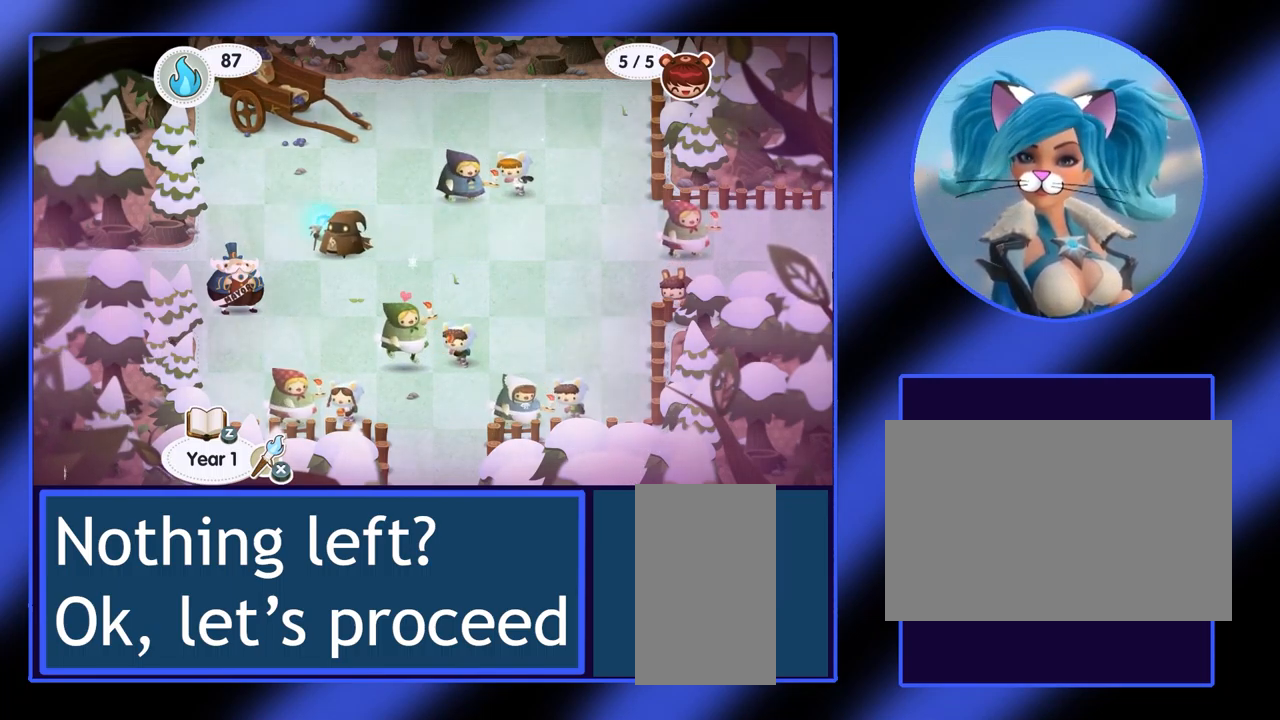
{"keys": [], "mouse": [], "events": [[67, "down", "down"], [200, "down", "up"]]}
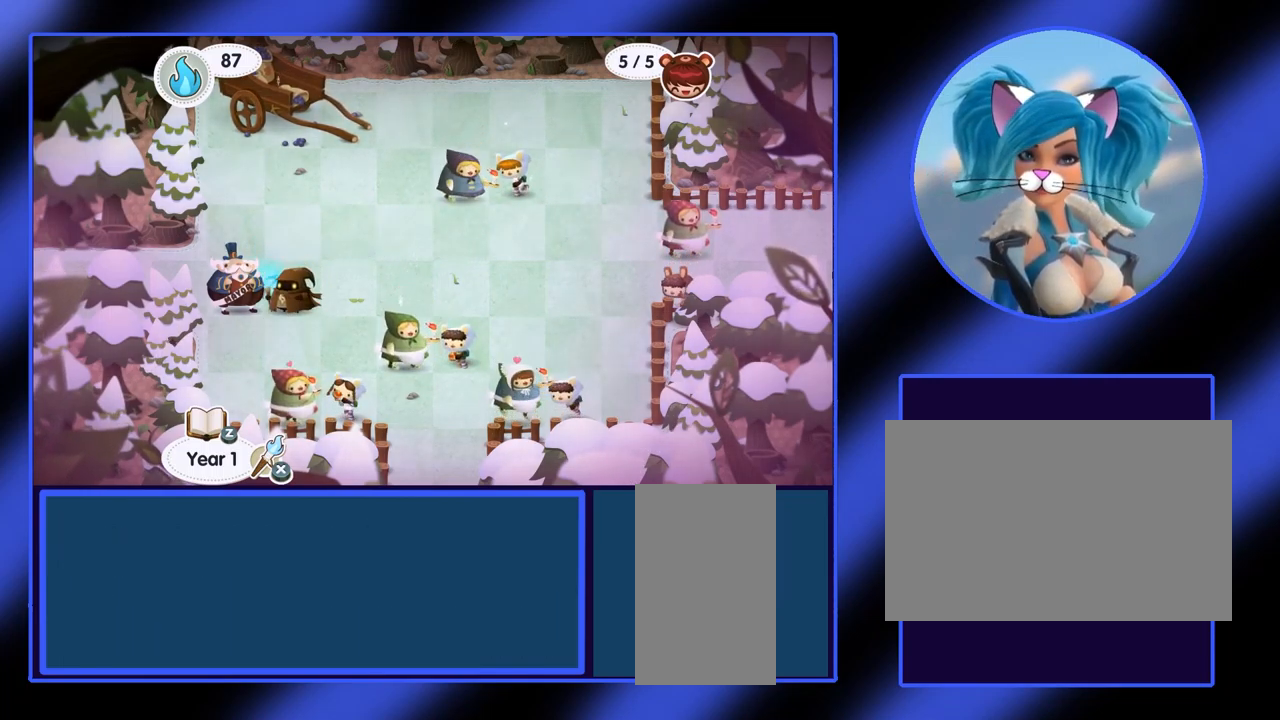
{"keys": [], "mouse": [], "events": []}
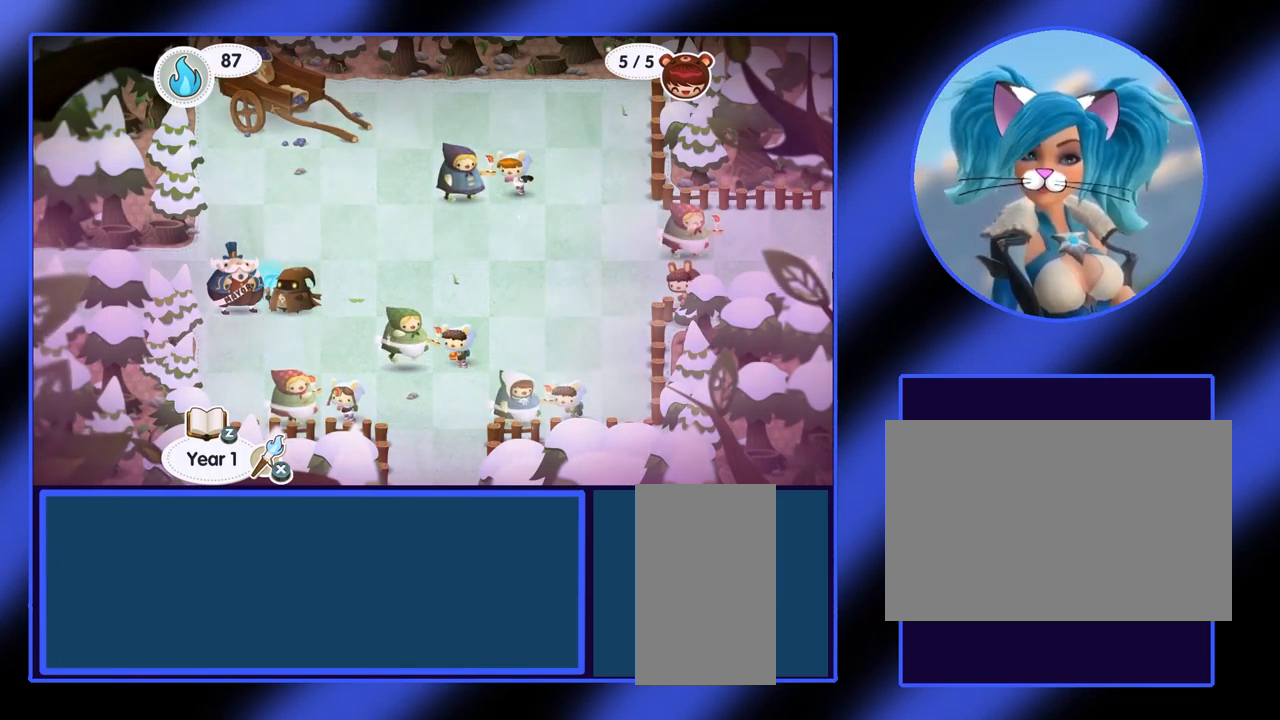
{"keys": [], "mouse": [], "events": [[67, "left", "down"], [267, "left", "up"]]}
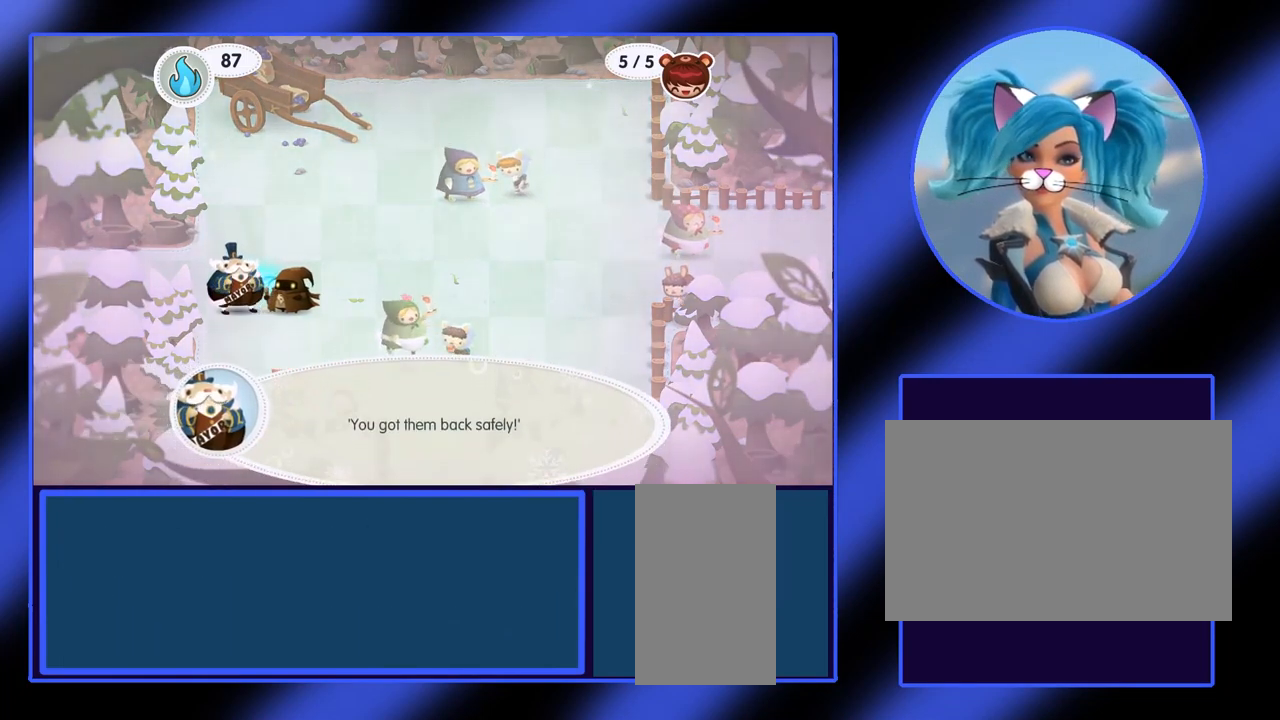
{"keys": [], "mouse": [], "events": []}
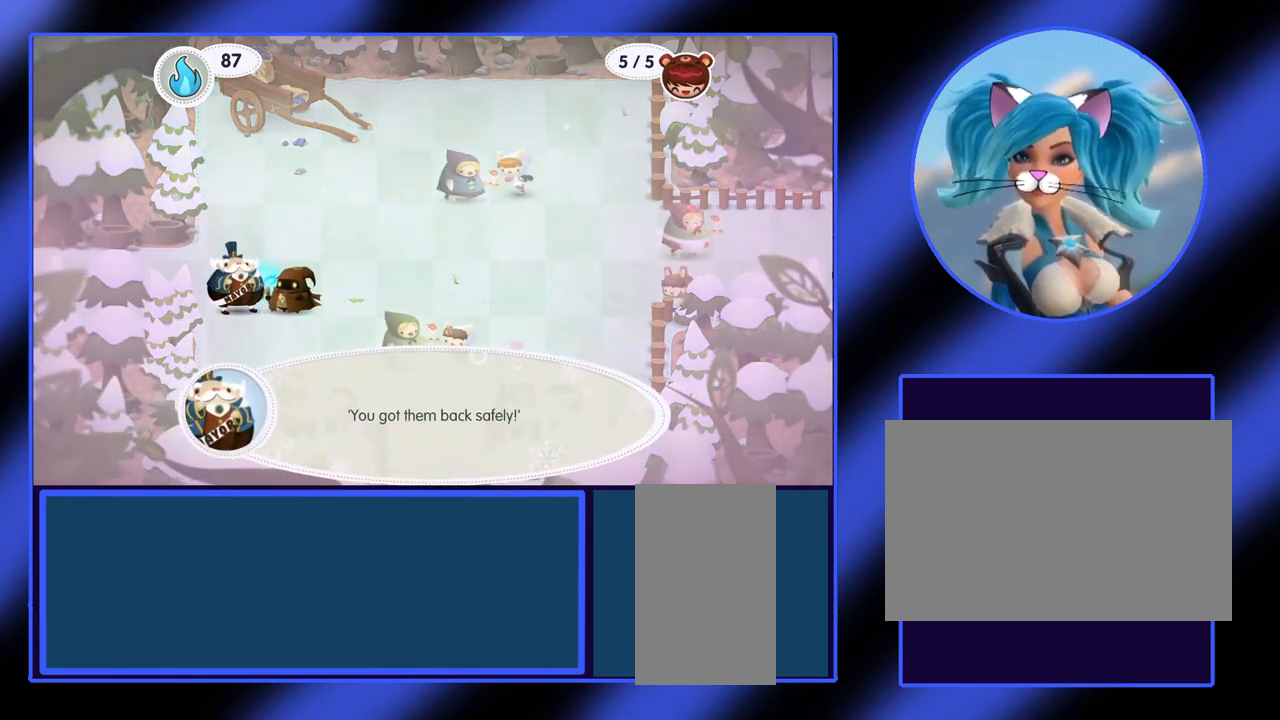
{"keys": [], "mouse": [], "events": []}
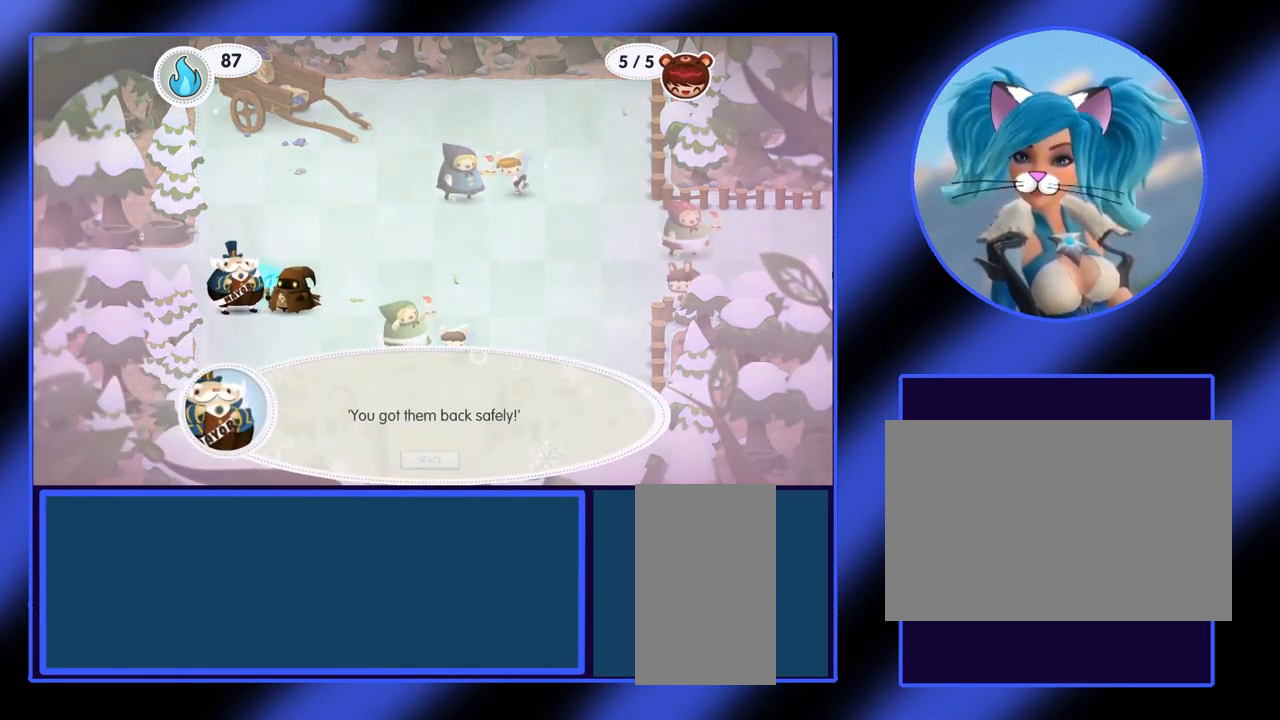
{"keys": [], "mouse": [], "events": []}
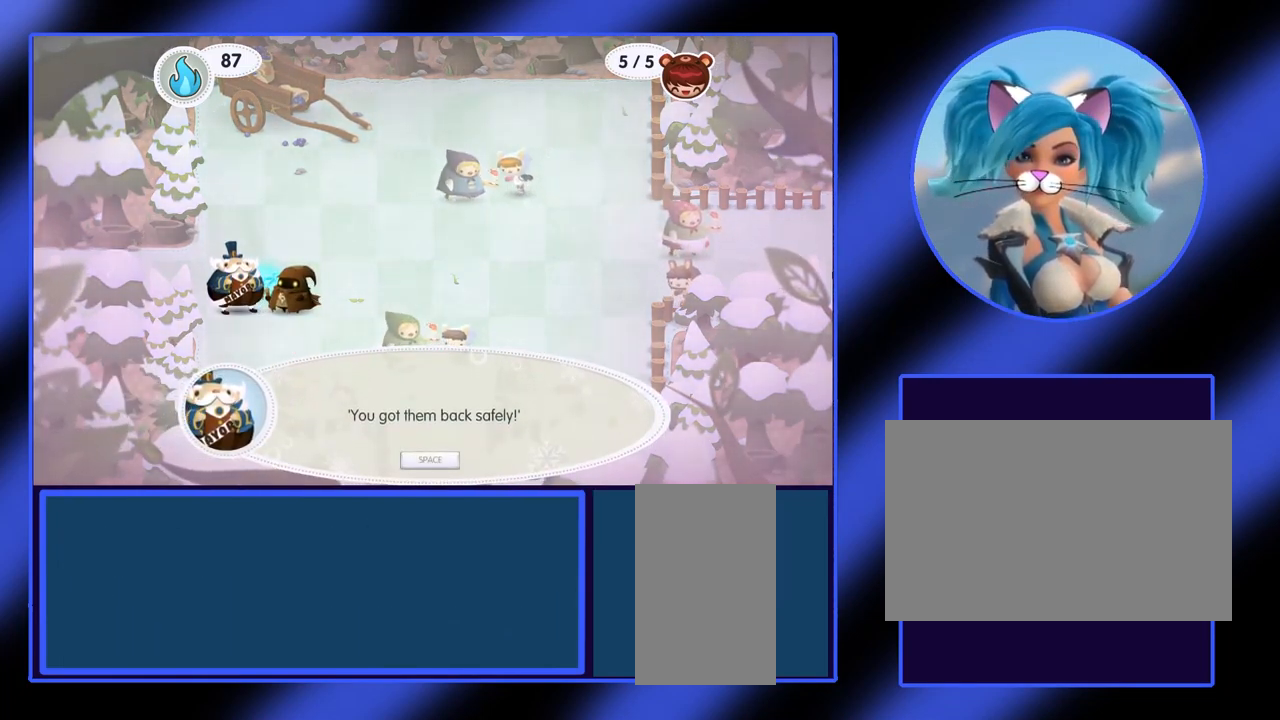
{"keys": [], "mouse": [], "events": []}
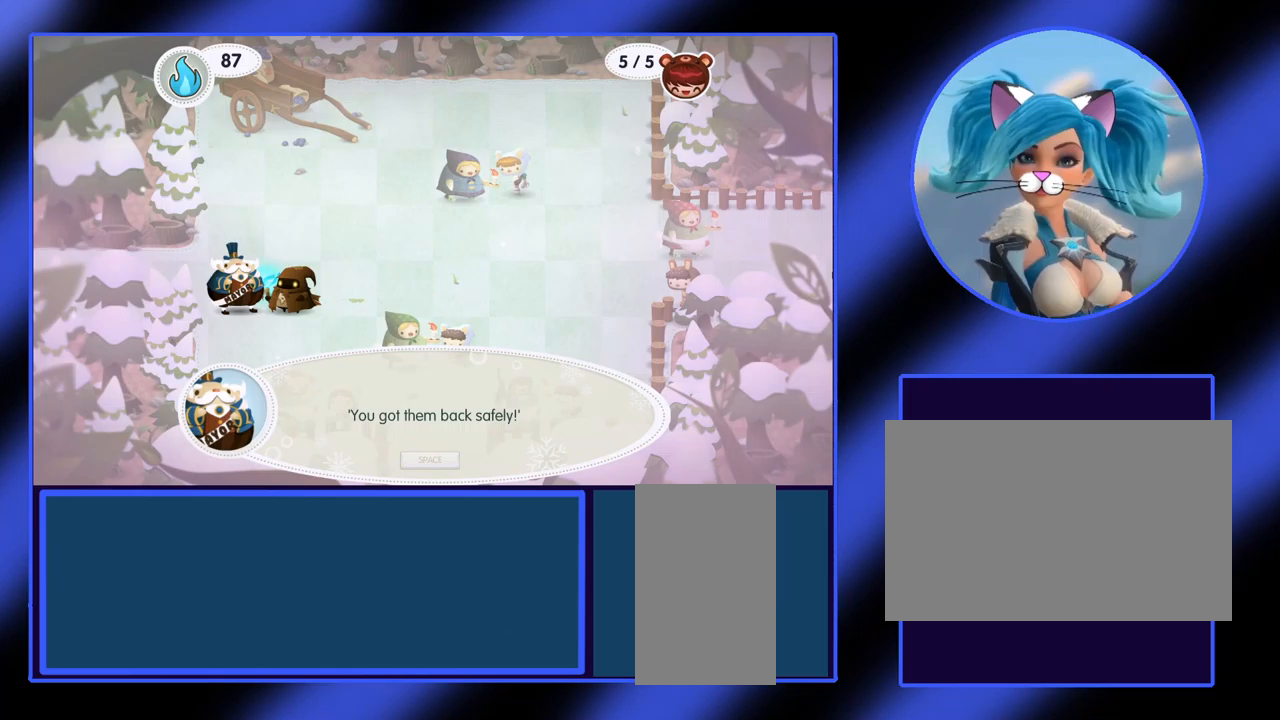
{"keys": ["space"], "mouse": [], "events": [[467, "space", "down"]]}
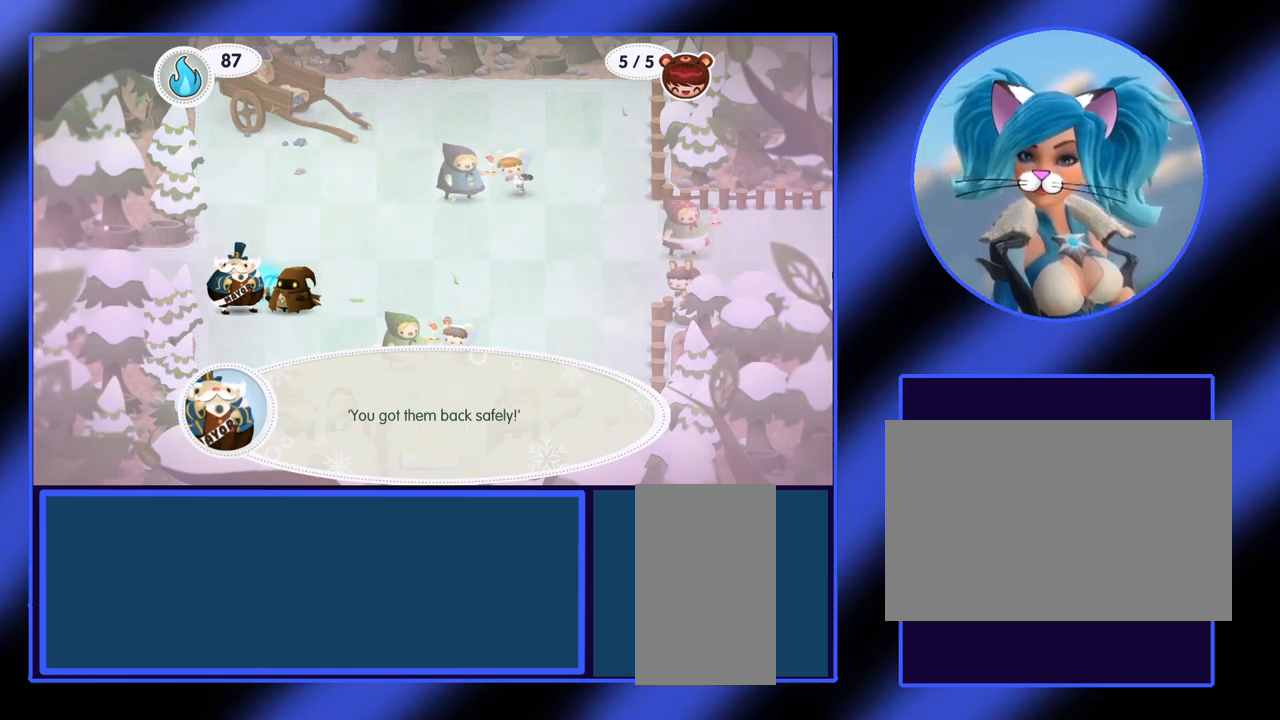
{"keys": [], "mouse": [], "events": [[100, "space", "up"]]}